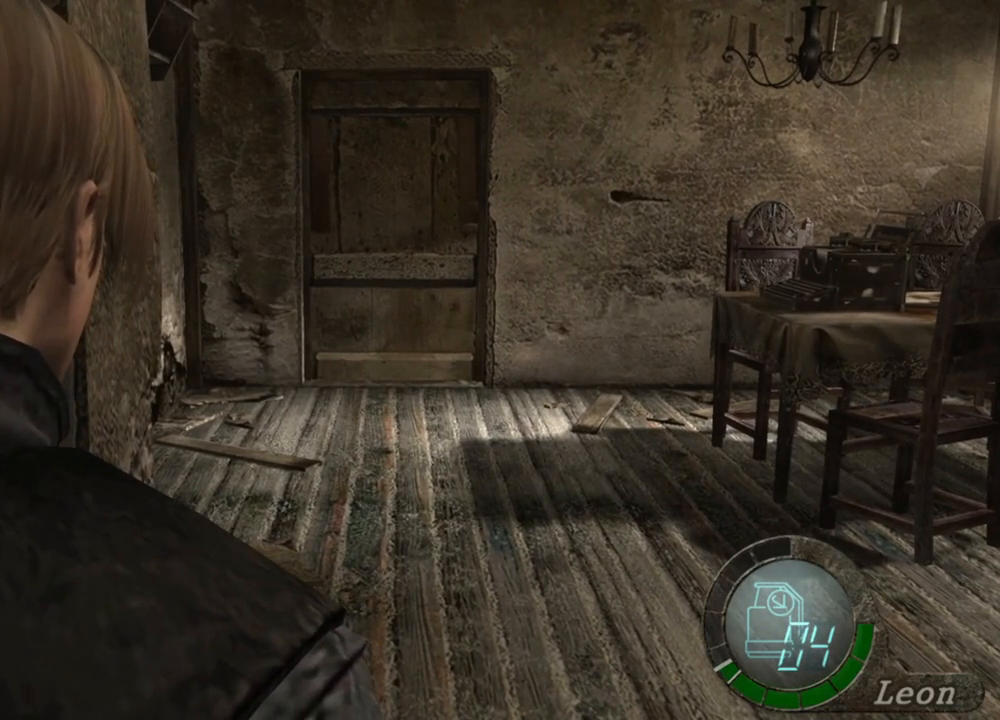
Gameplay with keyboard and mouse; each line is a JSON object with the keys and mouse buttons held at the frame after it. "events" lists presses ("down") and releases ("up") of "1", "2", "3", "4", "5", "a", "alt", "b", "c", "ctrl", "d", "e", "f", "g", "q", "r", "s", "shift", "space", "t", "tab", "tilde", "v", "w", "x", "z", "mouse_left", "mouse_wheel", "mouse_right", "mouse_mb4" and "mouse_mb5" between this image and that frame as [ms after this image, input, new state], when the widget could be followed in between. "mouse_left", "mouse_wheel", "mouse_right", "mouse_mb4", "mouse_mb5" = the "left", "wheel", "right", "mb4", "mb5" buttons of the "mouse" list. No other keys are recorded. "wheel" means that the mouse wheel is clicked or scrolled. Mouse movement is not recorded.
{"keys": ["d"], "mouse": [], "events": [[433, "d", "down"]]}
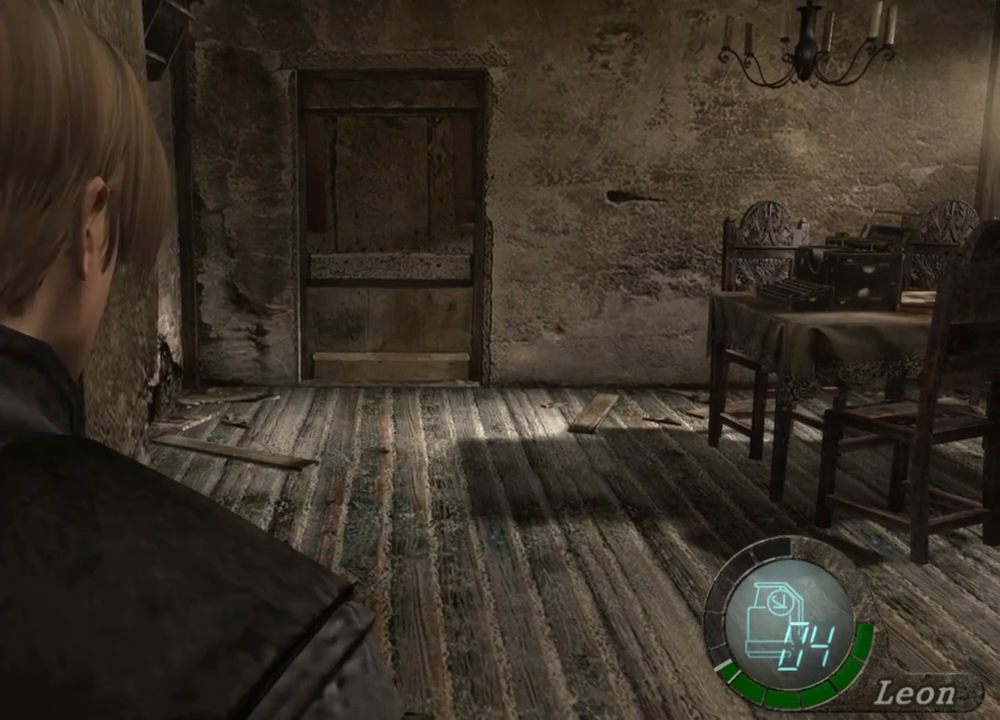
{"keys": [], "mouse": [], "events": [[33, "d", "up"]]}
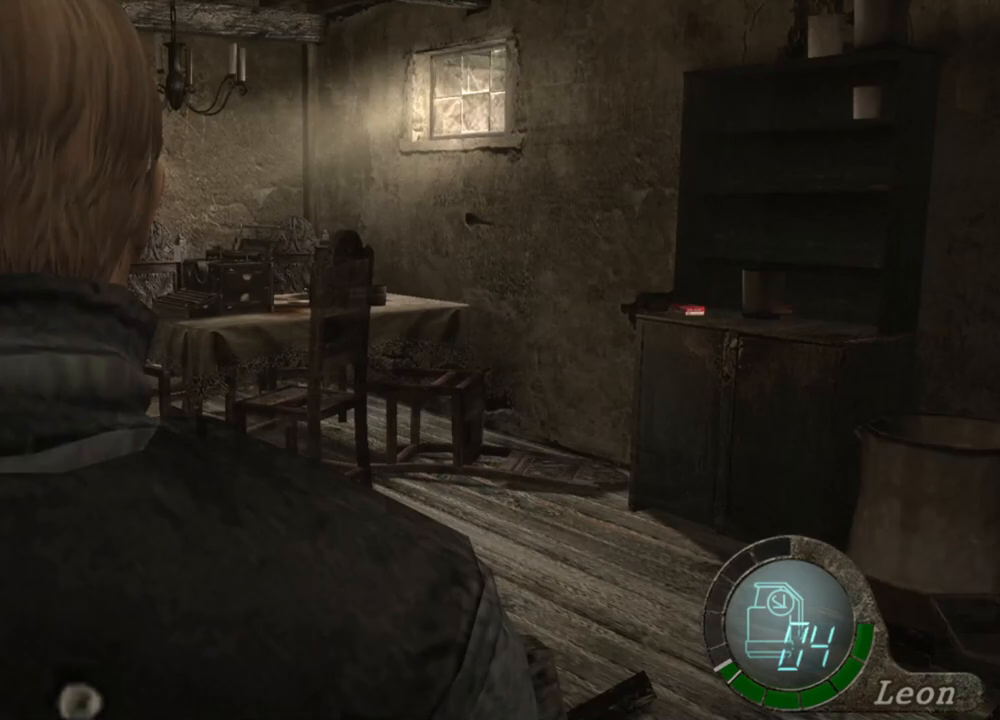
{"keys": ["shift", "w"], "mouse": [], "events": [[33, "mouse_right", "down"], [133, "mouse_right", "up"], [367, "w", "down"], [467, "shift", "down"]]}
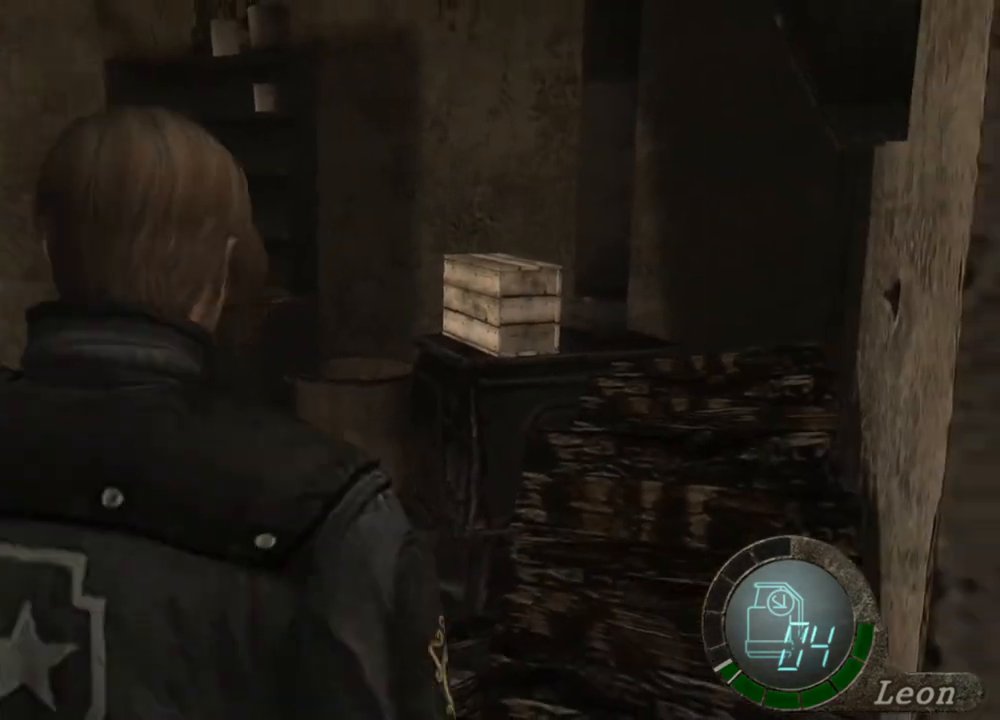
{"keys": ["w"], "mouse": [], "events": [[233, "shift", "up"]]}
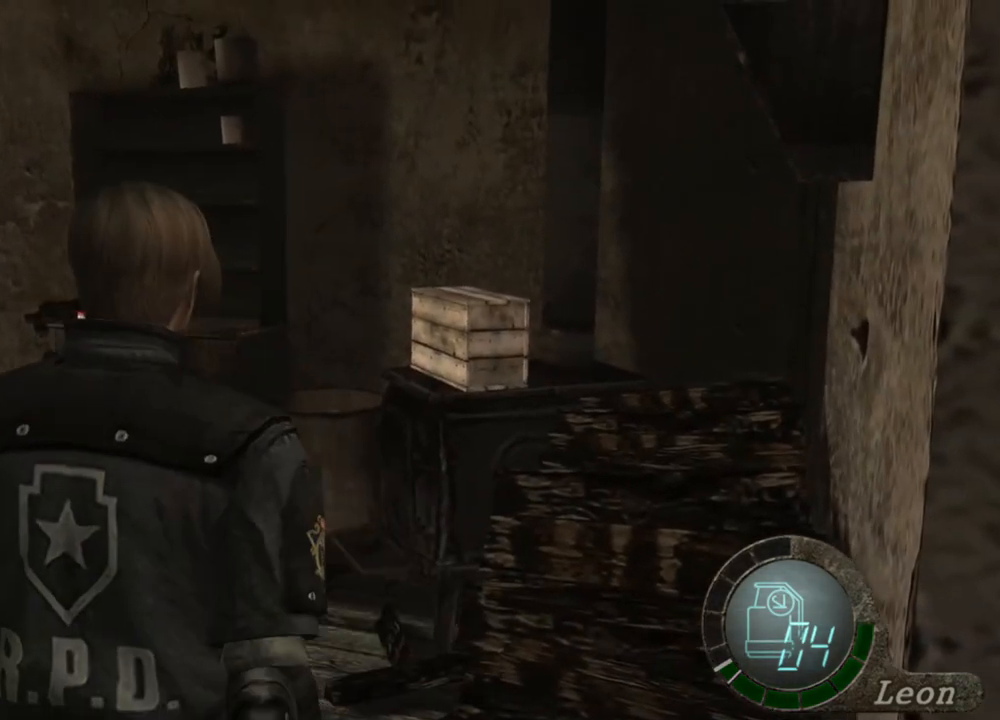
{"keys": ["w"], "mouse": [], "events": []}
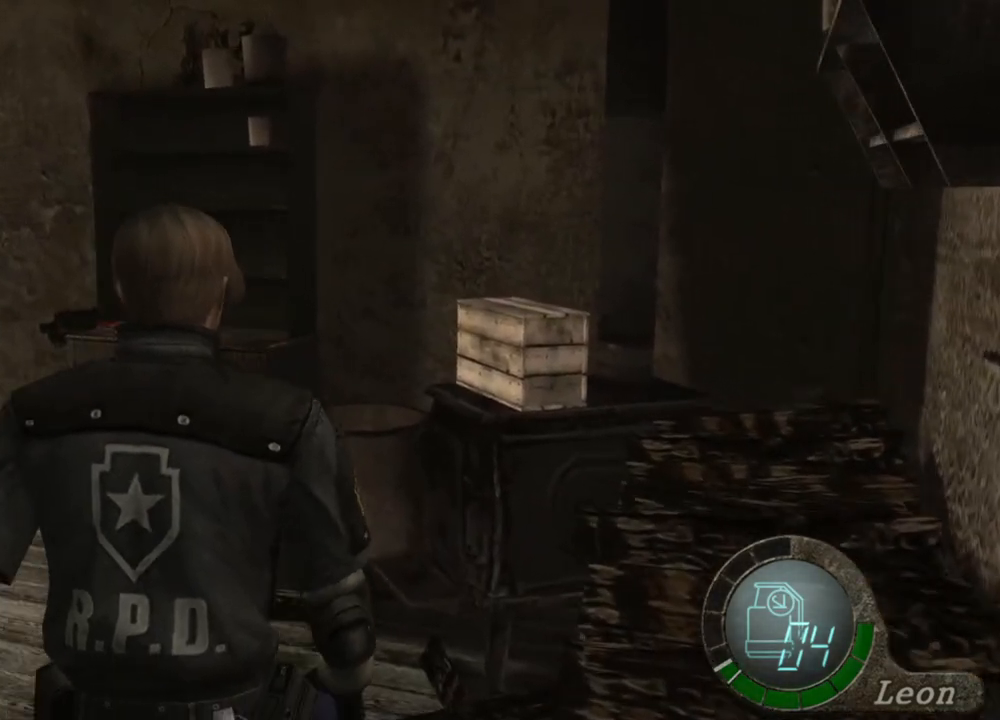
{"keys": ["w"], "mouse": [], "events": []}
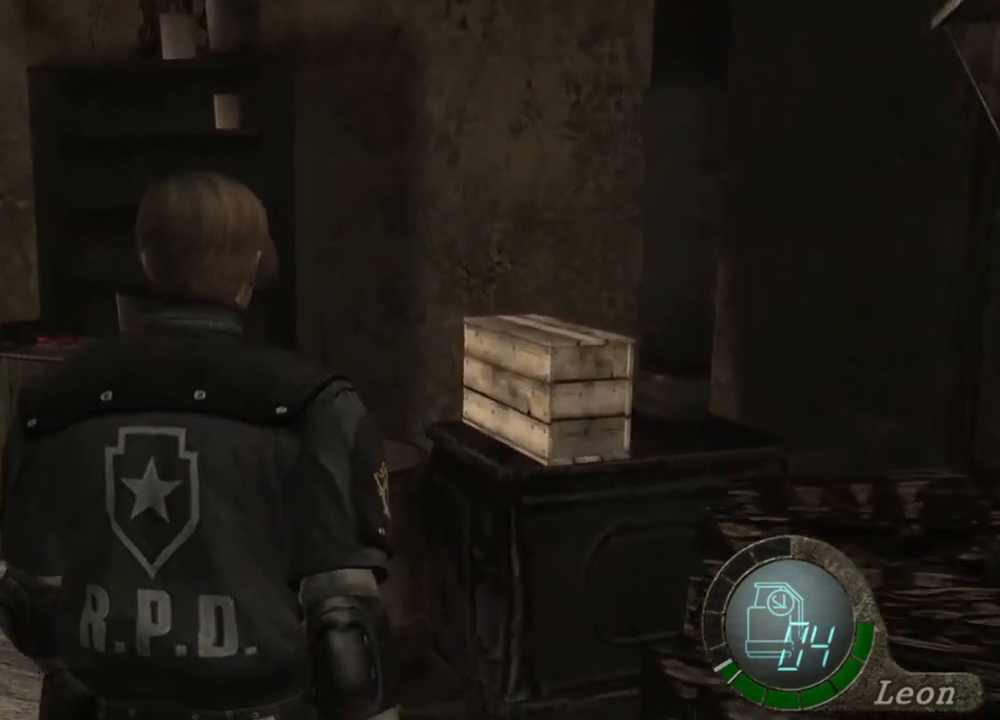
{"keys": ["space"], "mouse": ["left"], "events": [[100, "space", "down"], [133, "w", "up"], [300, "mouse_left", "down"]]}
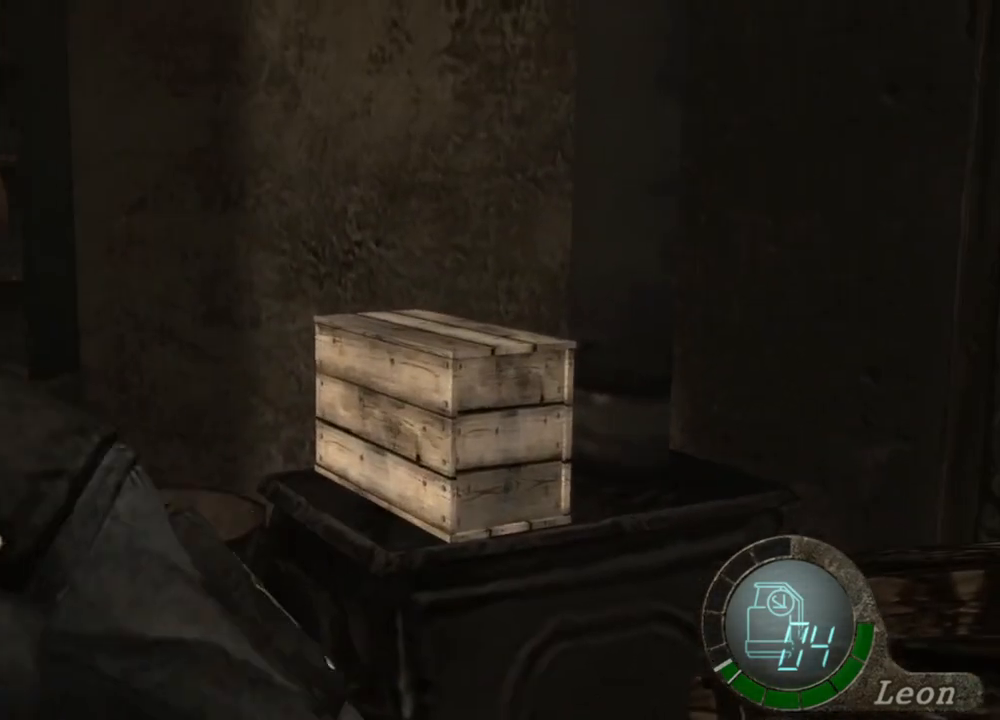
{"keys": ["space"], "mouse": ["left"], "events": []}
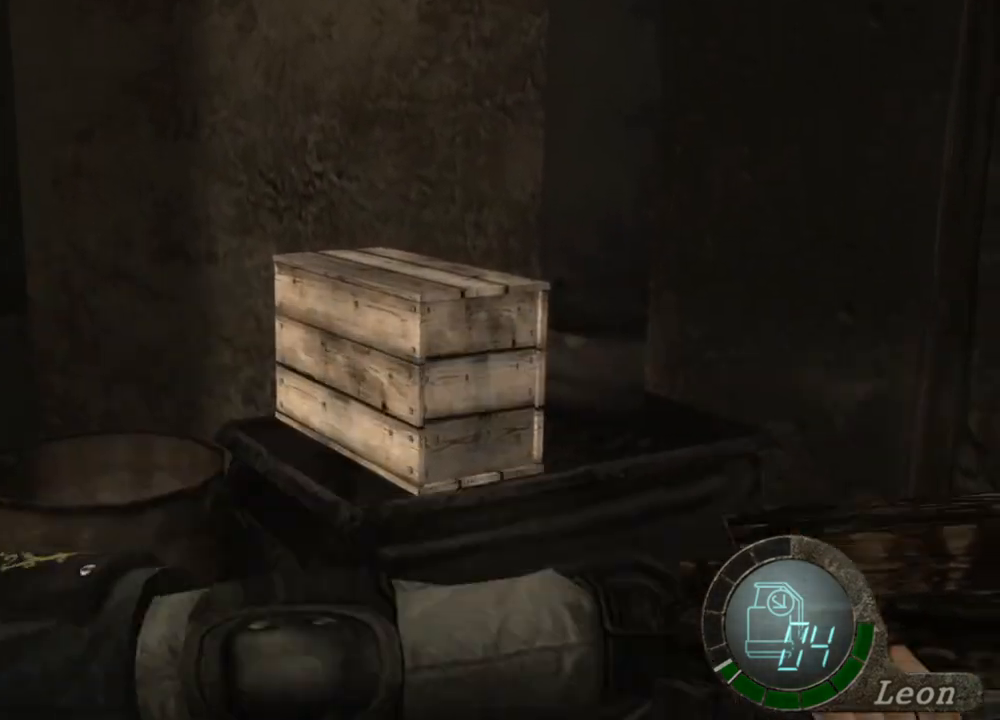
{"keys": ["space"], "mouse": ["left"], "events": []}
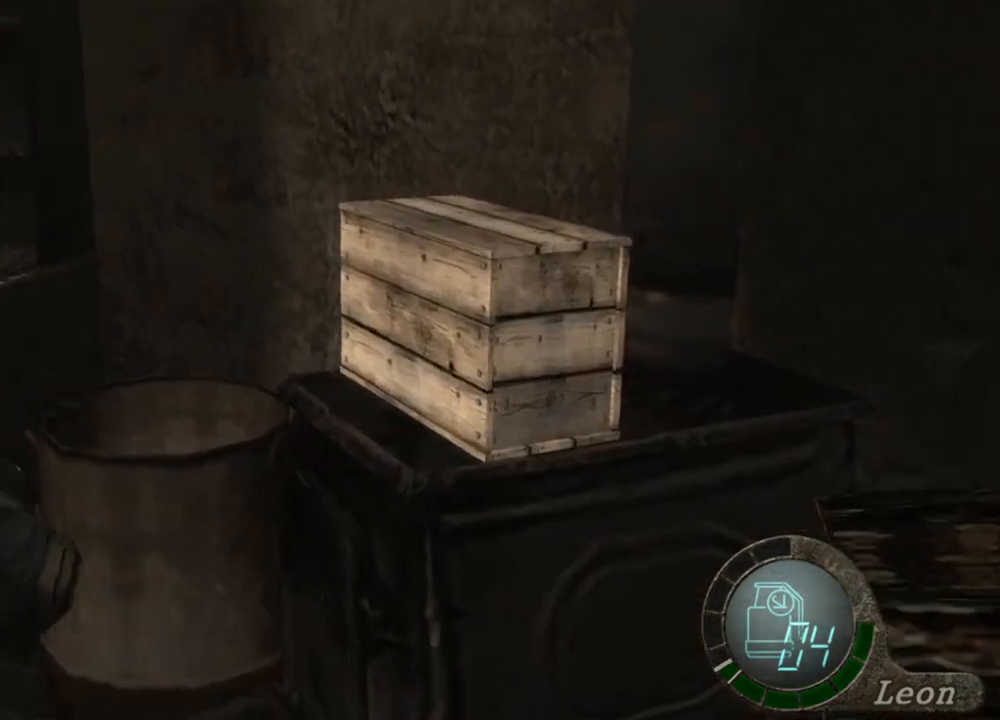
{"keys": ["space"], "mouse": [], "events": [[500, "mouse_left", "up"]]}
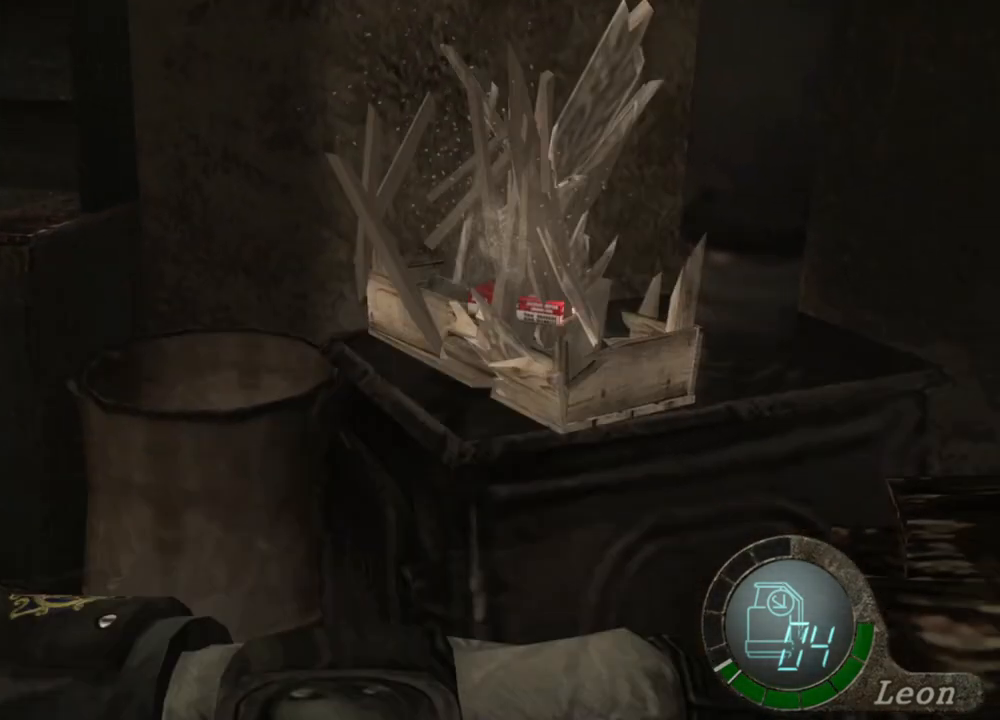
{"keys": [], "mouse": [], "events": [[100, "space", "up"], [100, "w", "down"], [467, "w", "up"]]}
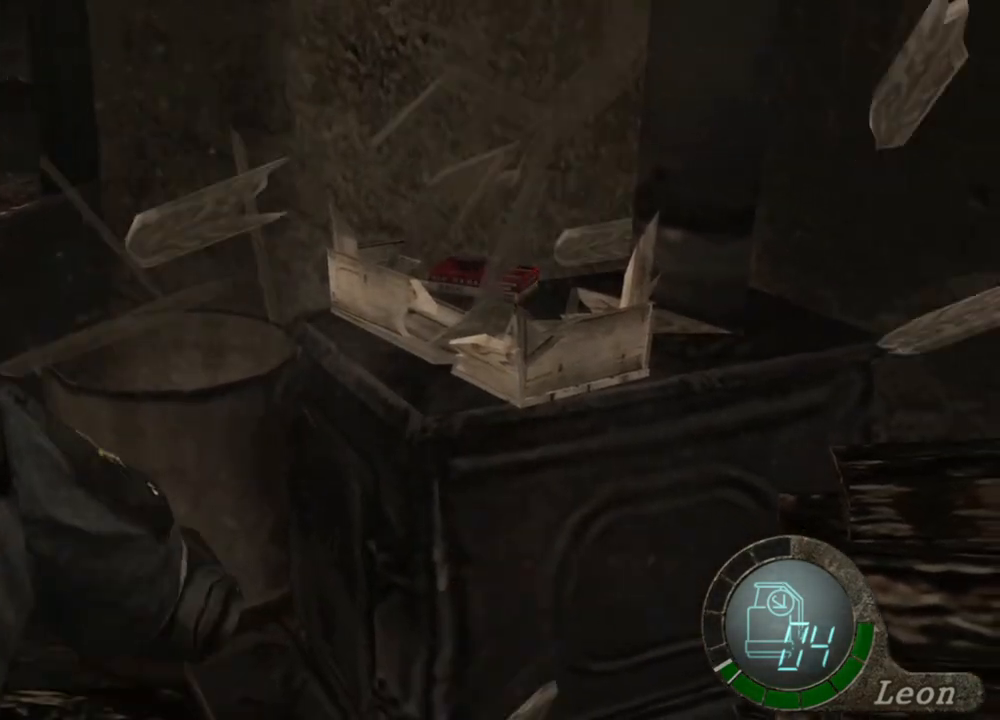
{"keys": ["w"], "mouse": [], "events": [[67, "w", "down"], [267, "e", "down"], [333, "e", "up"], [400, "e", "down"], [500, "e", "up"]]}
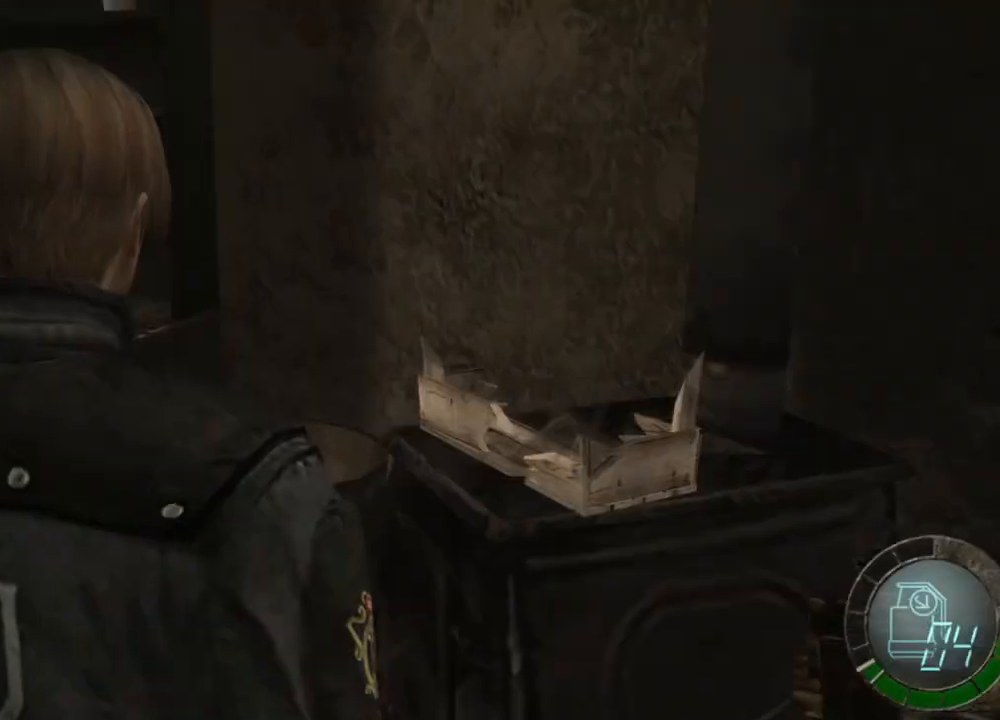
{"keys": [], "mouse": [], "events": [[33, "e", "down"], [100, "e", "up"], [167, "e", "down"], [233, "e", "up"], [267, "e", "down"], [333, "w", "up"], [400, "e", "up"]]}
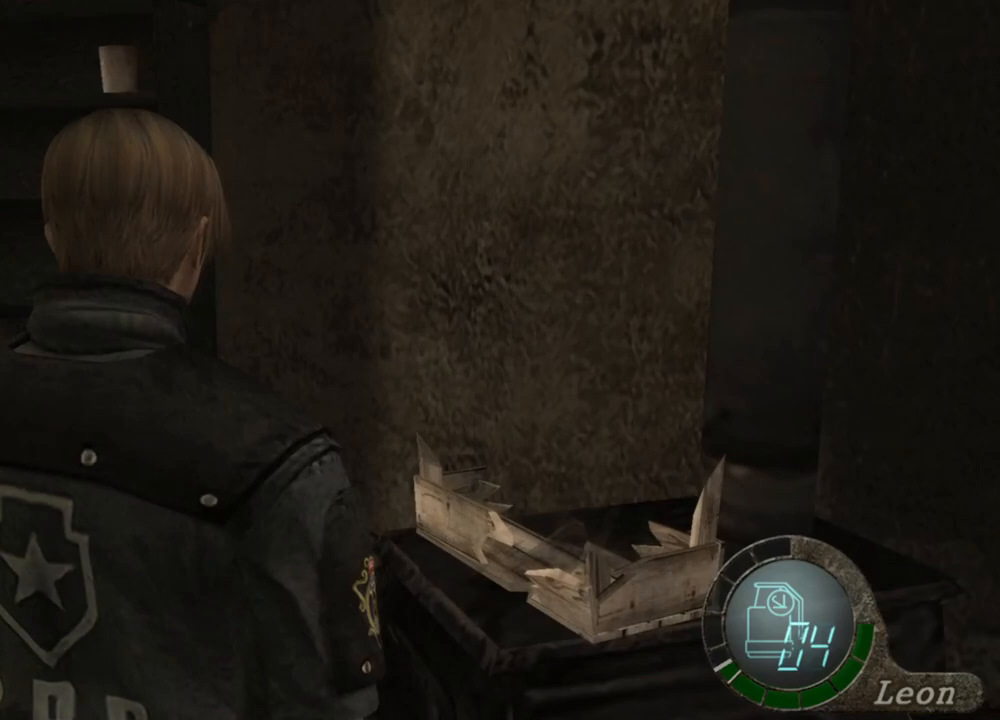
{"keys": [], "mouse": [], "events": []}
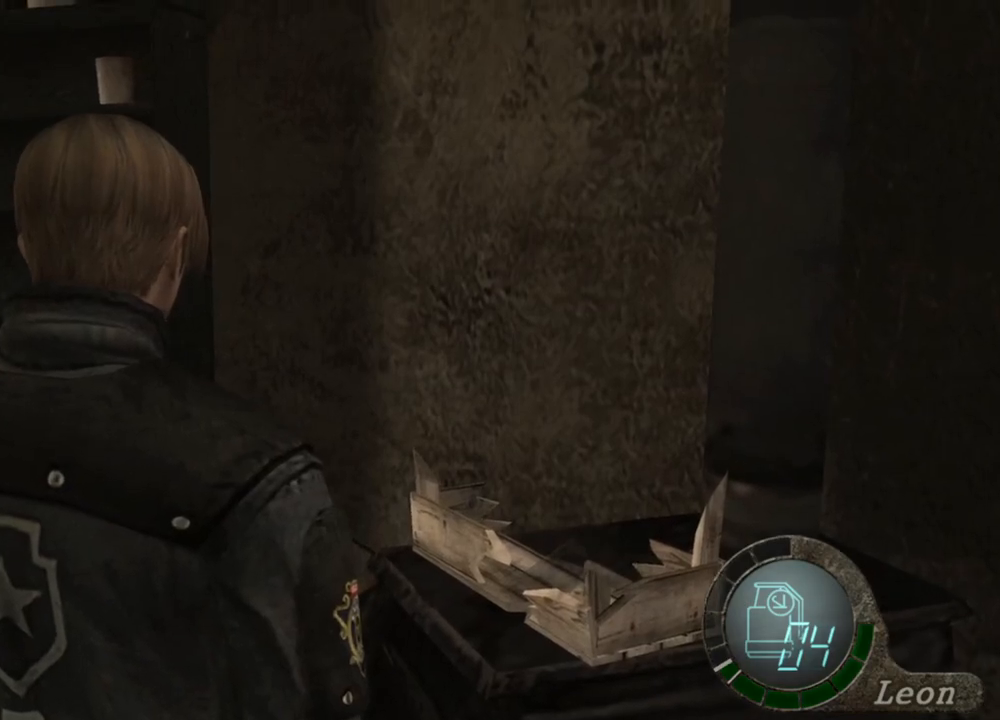
{"keys": [], "mouse": [], "events": []}
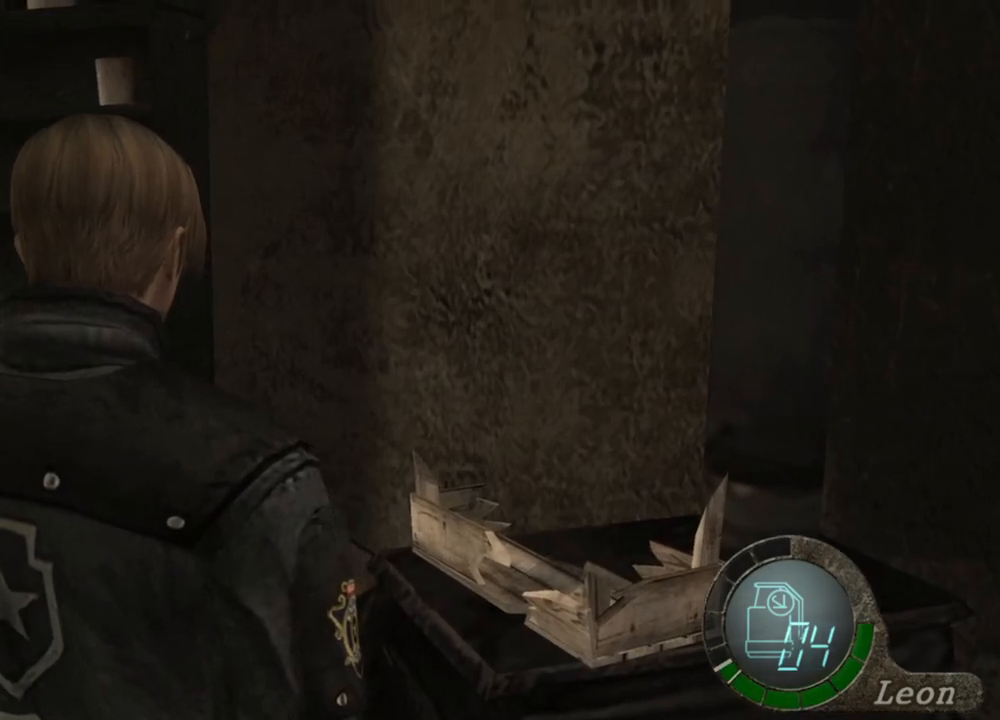
{"keys": ["w"], "mouse": [], "events": [[433, "w", "down"]]}
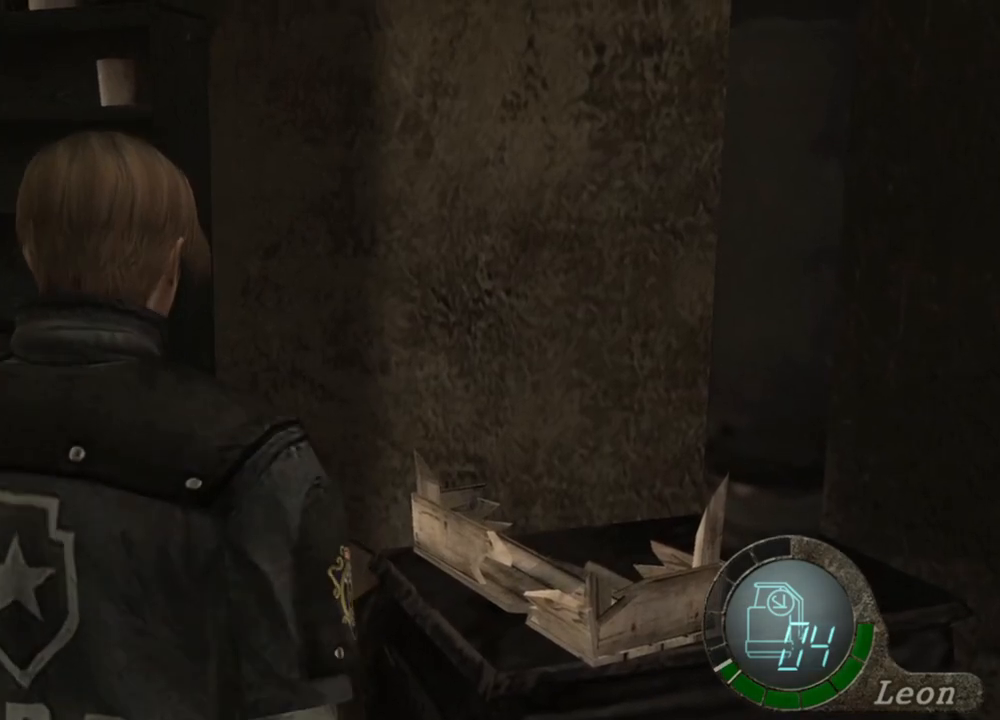
{"keys": ["w"], "mouse": [], "events": [[167, "a", "down"], [300, "a", "up"], [333, "a", "down"], [467, "a", "up"]]}
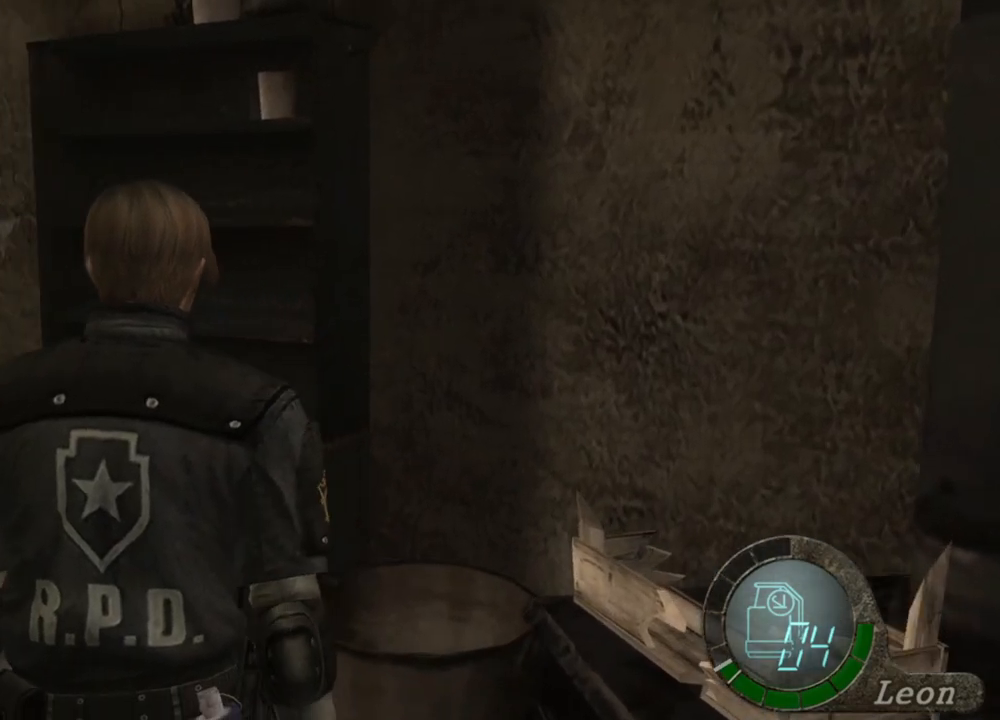
{"keys": [], "mouse": [], "events": [[100, "e", "down"], [200, "e", "up"], [233, "e", "down"], [367, "e", "up"], [433, "w", "up"]]}
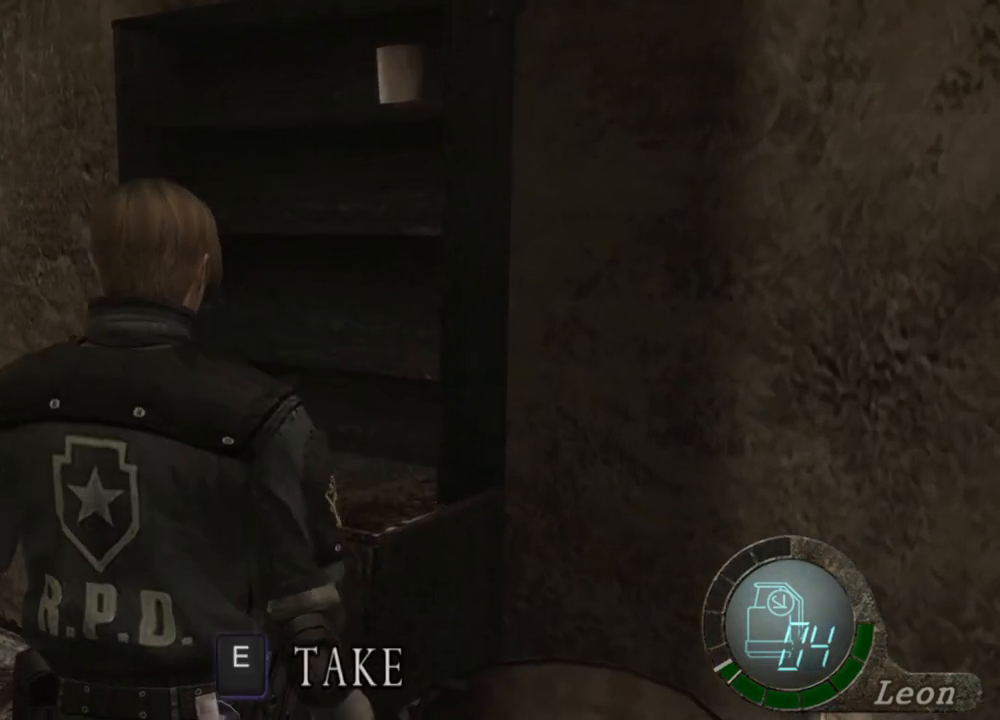
{"keys": [], "mouse": [], "events": []}
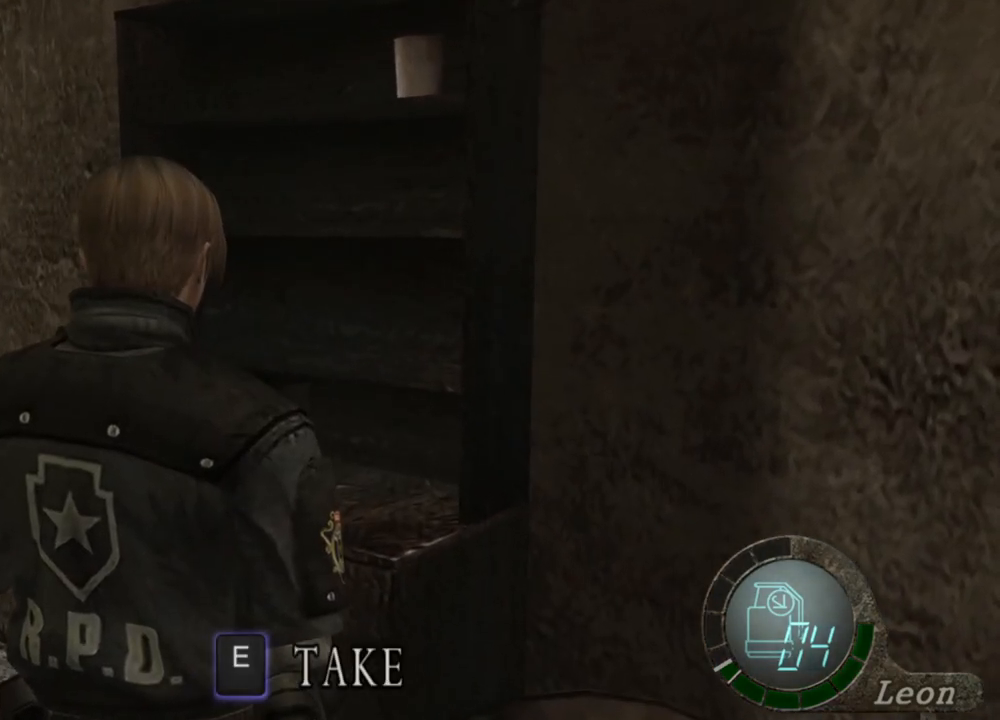
{"keys": [], "mouse": [], "events": []}
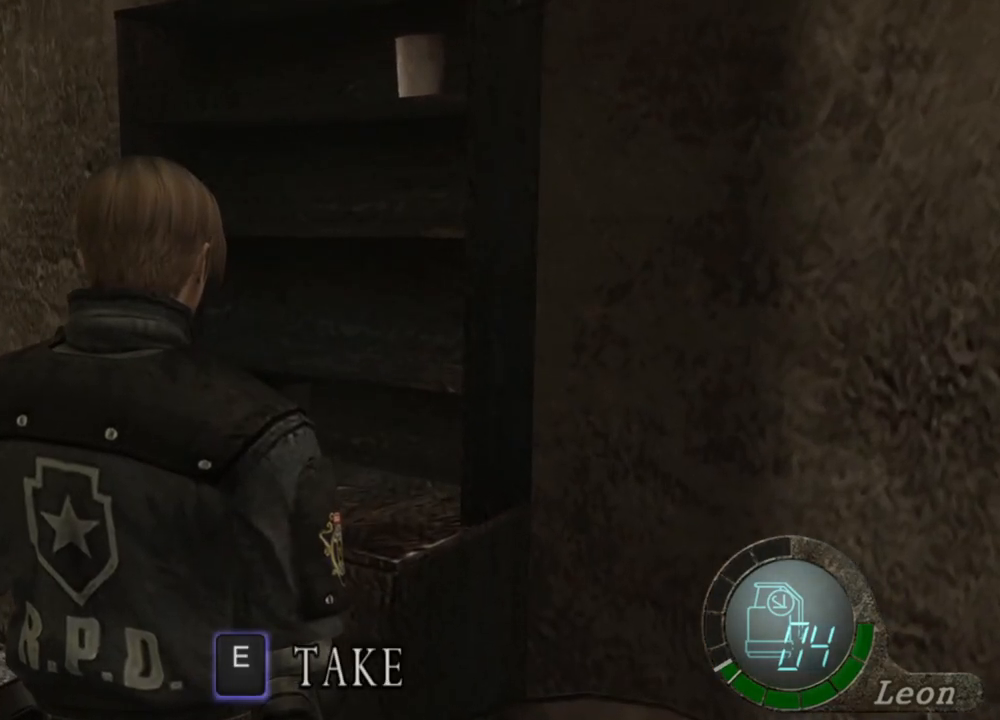
{"keys": ["w"], "mouse": [], "events": [[400, "w", "down"]]}
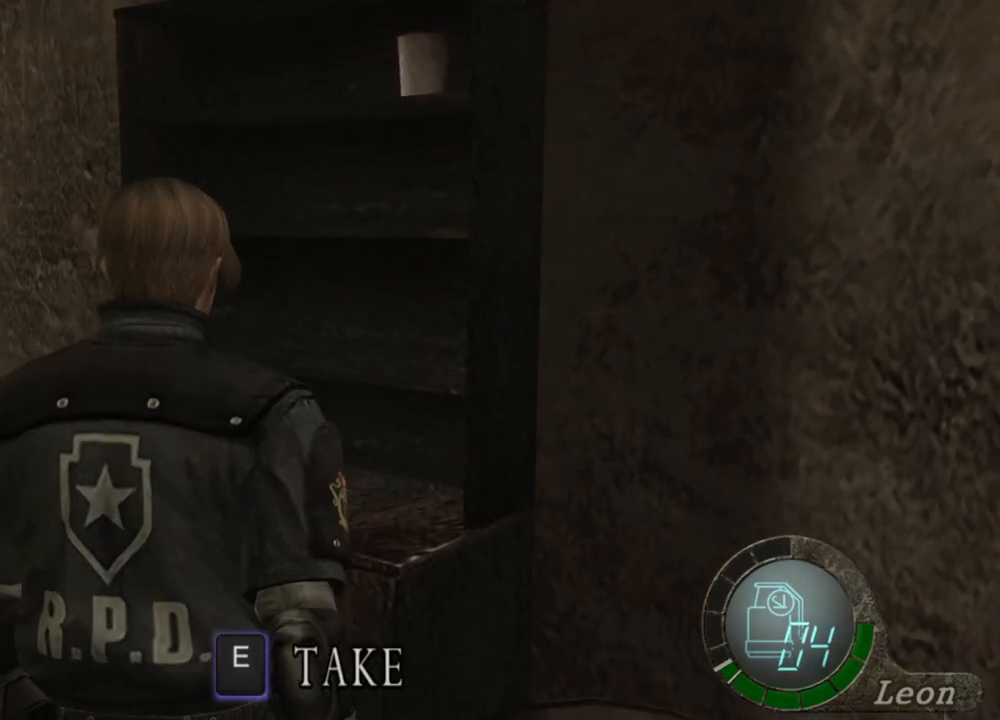
{"keys": ["w"], "mouse": [], "events": [[33, "e", "down"], [133, "e", "up"], [333, "e", "down"], [367, "e", "up"], [433, "e", "down"], [500, "e", "up"]]}
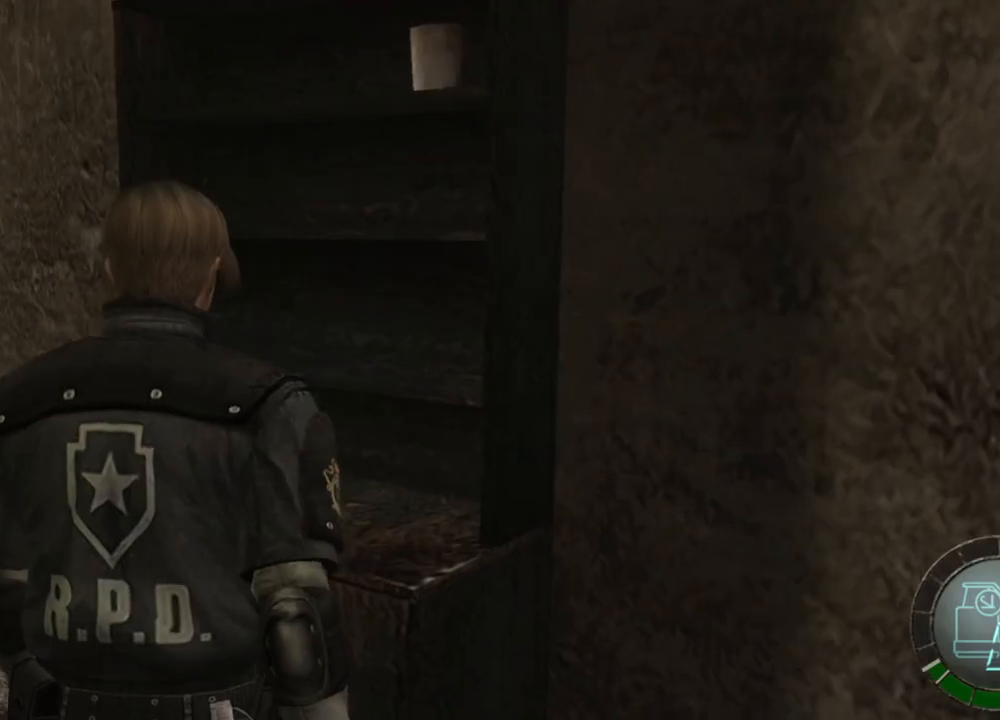
{"keys": [], "mouse": [], "events": [[33, "e", "down"], [133, "e", "up"], [200, "e", "down"], [300, "e", "up"], [333, "w", "up"]]}
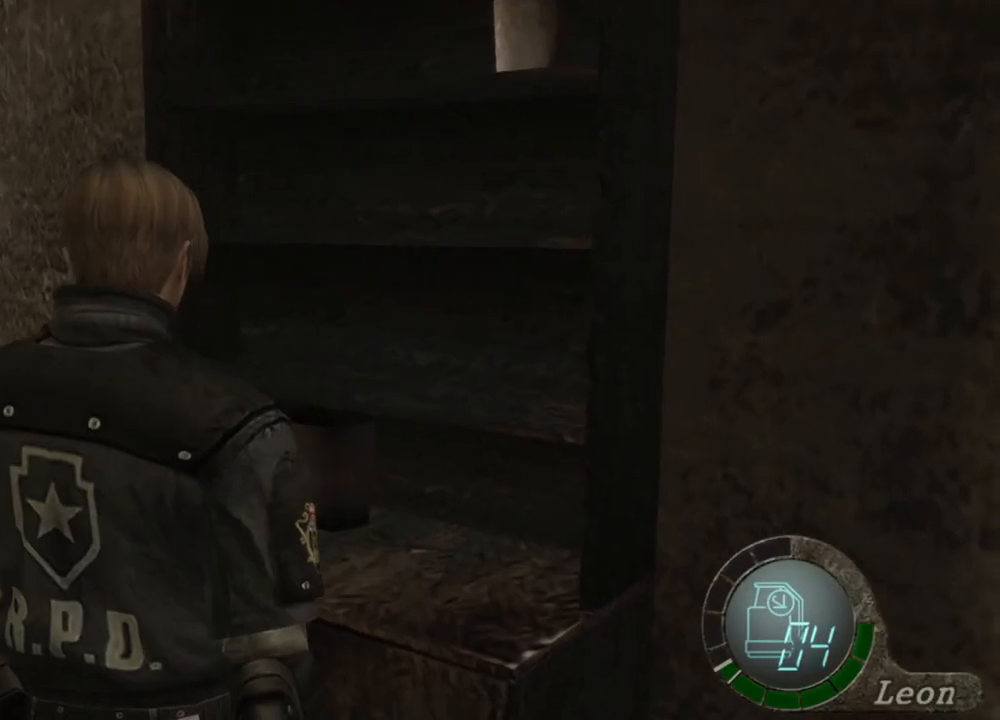
{"keys": ["s"], "mouse": [], "events": [[167, "s", "down"]]}
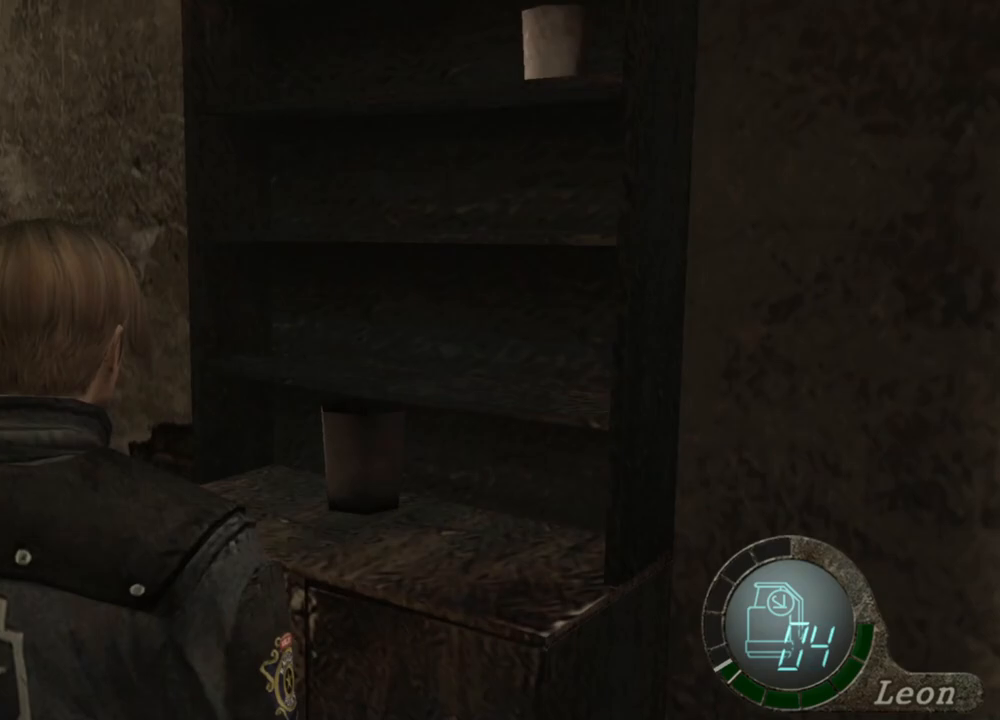
{"keys": ["a"], "mouse": [], "events": [[233, "a", "down"], [500, "s", "up"]]}